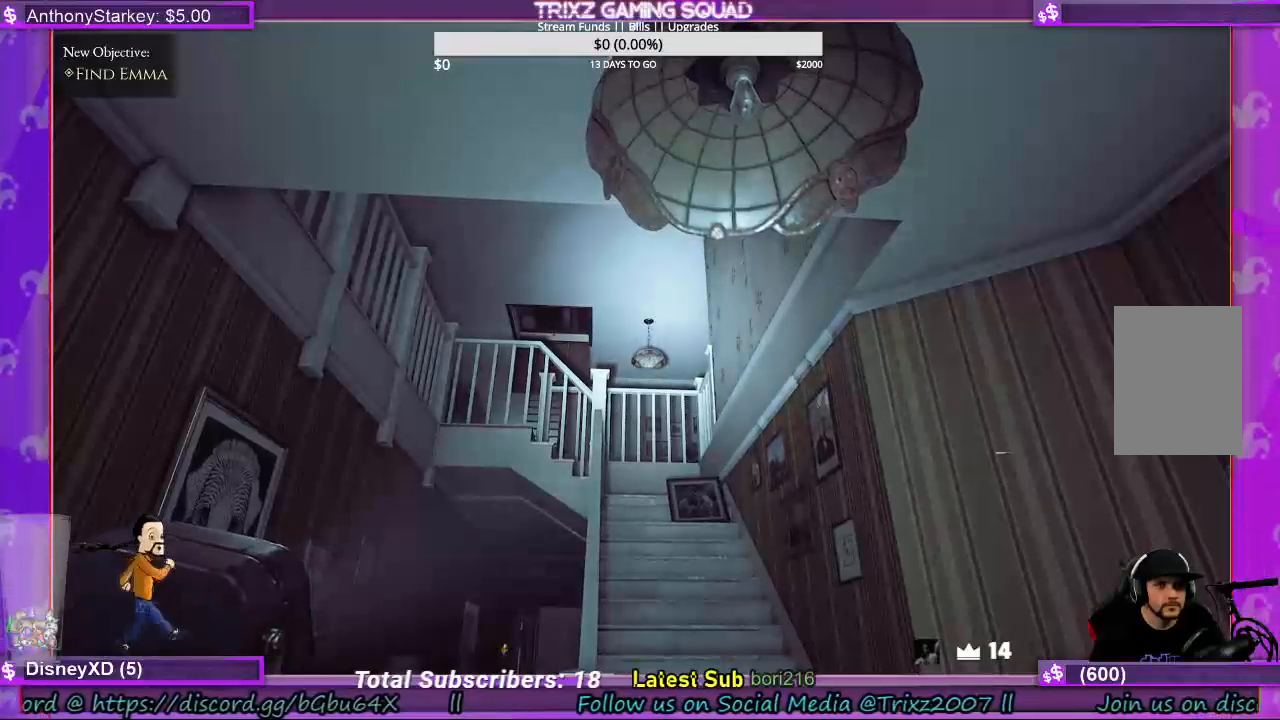
Gameplay with keyboard and mouse; each line is a JSON object with the keys and mouse buttons held at the frame after it. "events" lists presses ("down") and releases ("up") of "a", "ctrl", "d", "e", "f", "q", "r", "s", "shift", "space", "tab", "w", "mouse_left", "mouse_wheel", "mouse_right", "mouse_mb4" and "mouse_mb5" between this image and that frame as [ms after this image, input, new state], when the widget could be followed in between. "mouse_left", "mouse_wheel", "mouse_right", "mouse_mb4", "mouse_mb5" = the "left", "wheel", "right", "mb4", "mb5" buttons of the "mouse" list. No other keys are recorded. "wheel" means that the mouse wheel is clicked or scrolled. Mouse movement is not recorded.
{"keys": [], "mouse": [], "events": []}
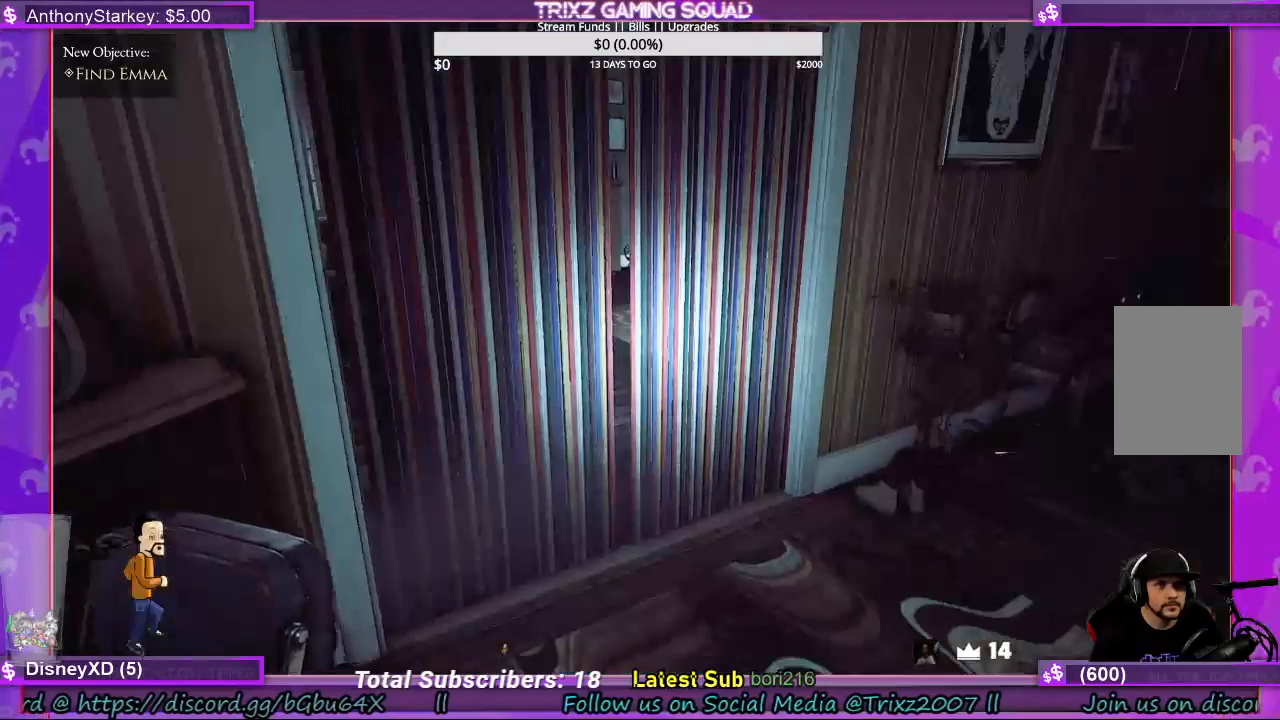
{"keys": ["shift", "w"], "mouse": [], "events": [[200, "w", "down"], [267, "shift", "down"]]}
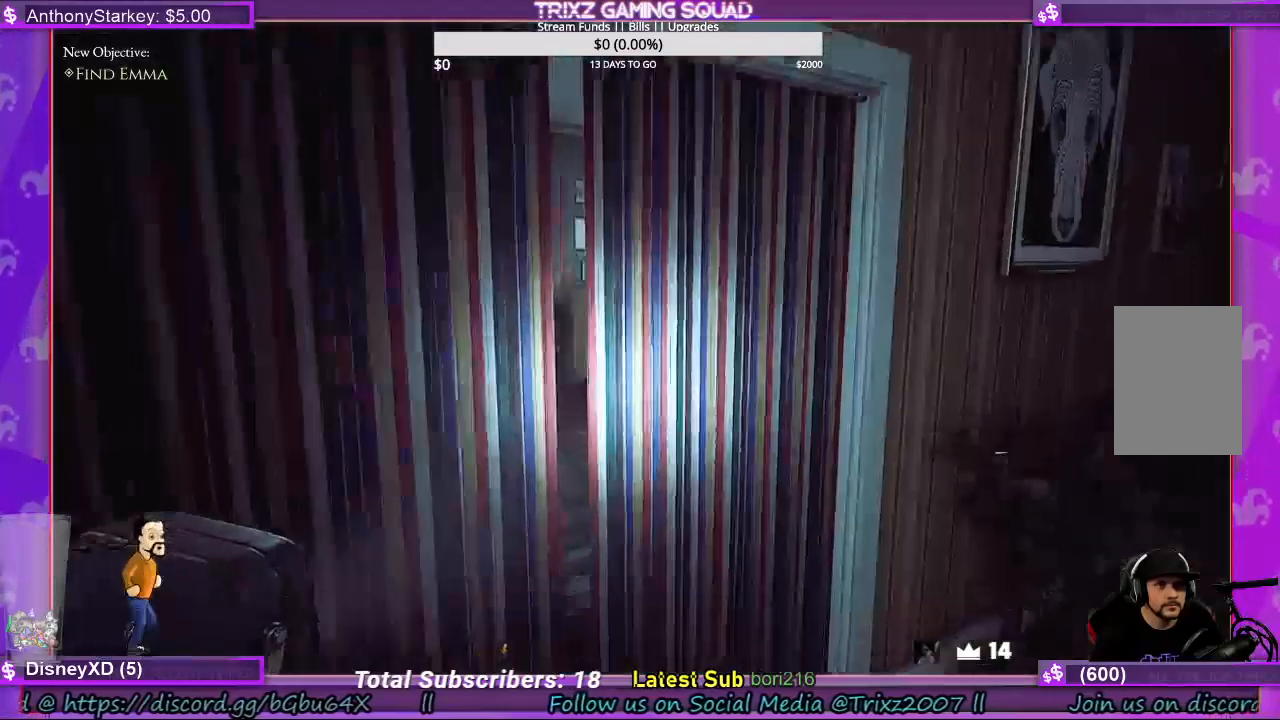
{"keys": ["a", "shift"], "mouse": [], "events": [[100, "a", "down"], [367, "w", "up"]]}
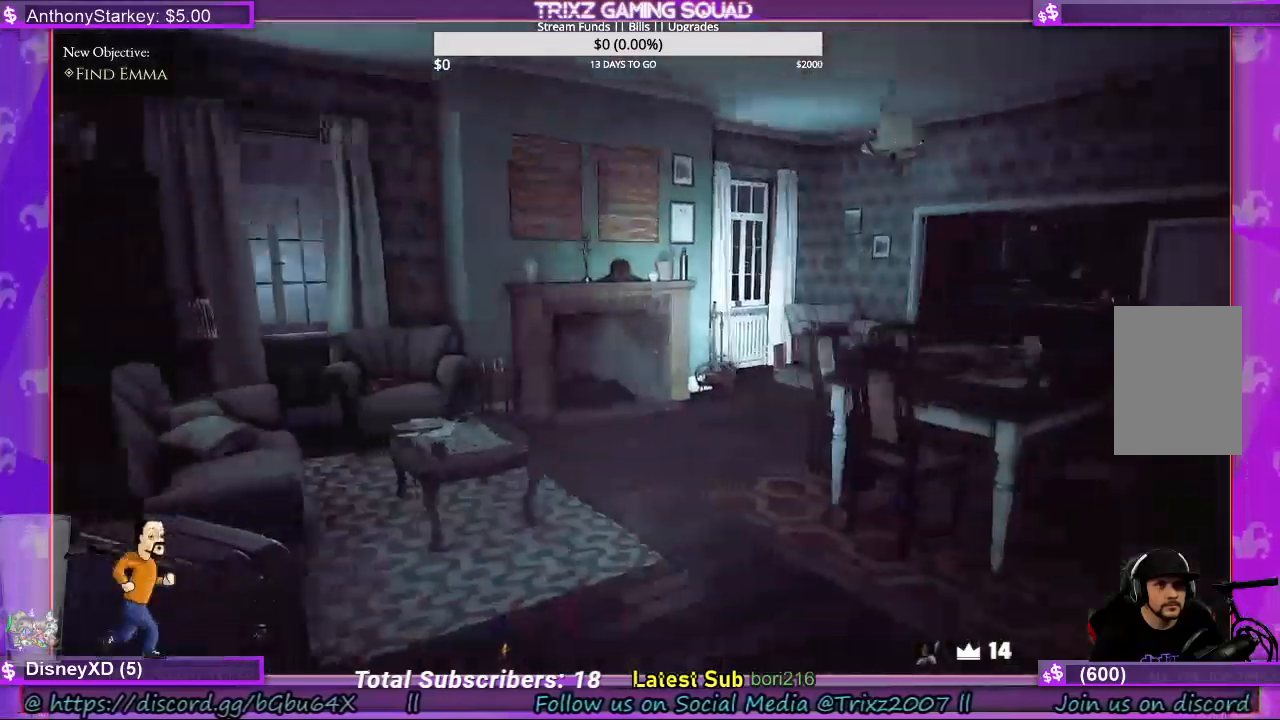
{"keys": [], "mouse": [], "events": [[167, "a", "up"], [167, "shift", "up"]]}
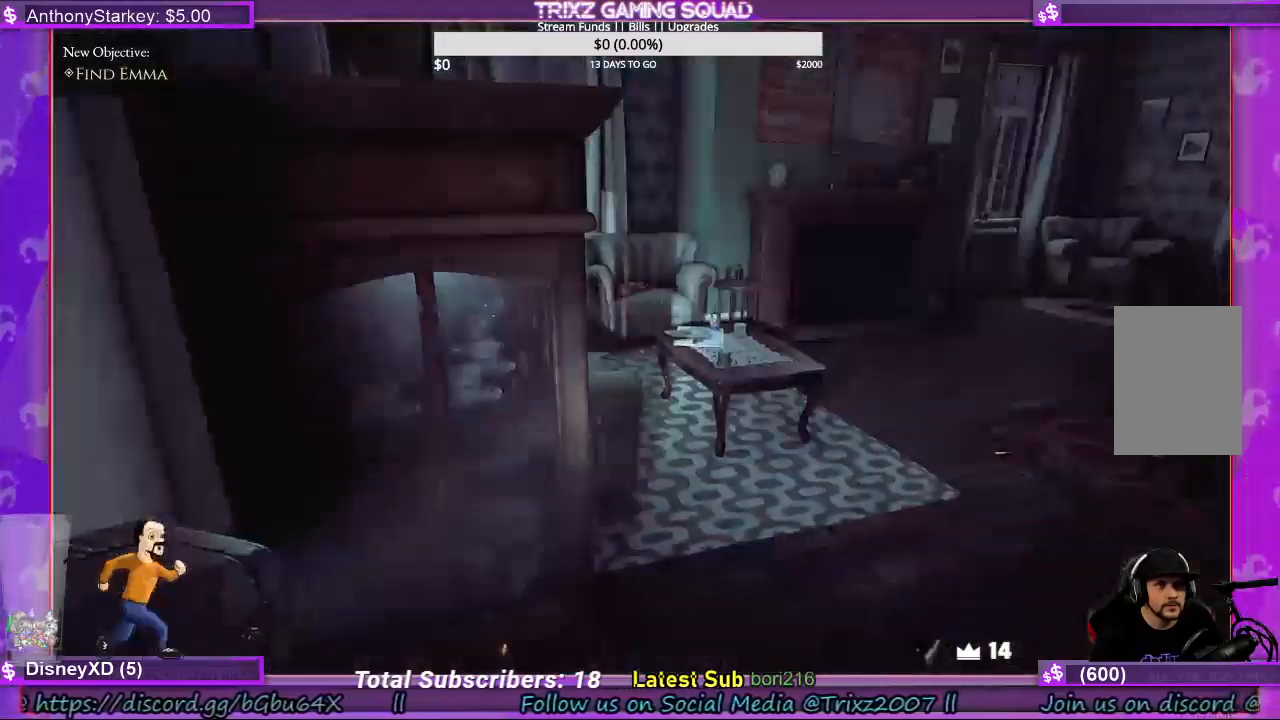
{"keys": [], "mouse": [], "events": []}
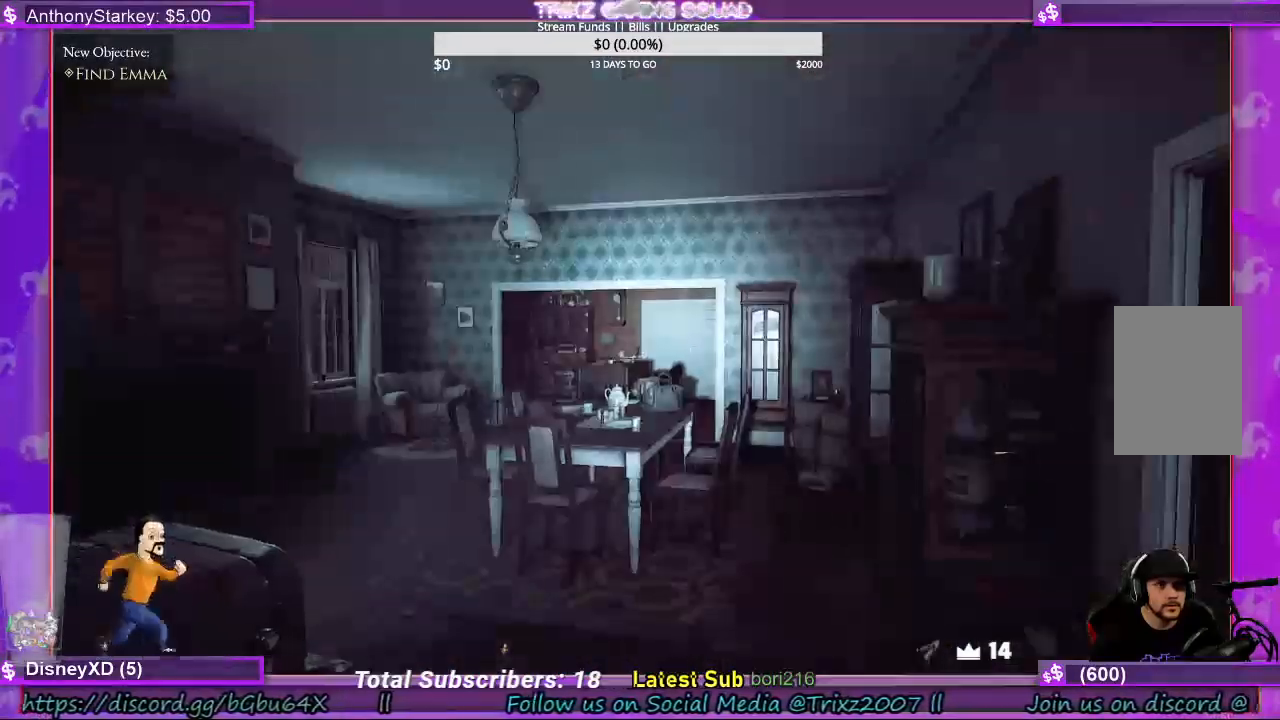
{"keys": ["shift", "w"], "mouse": [], "events": [[167, "w", "down"], [367, "shift", "down"]]}
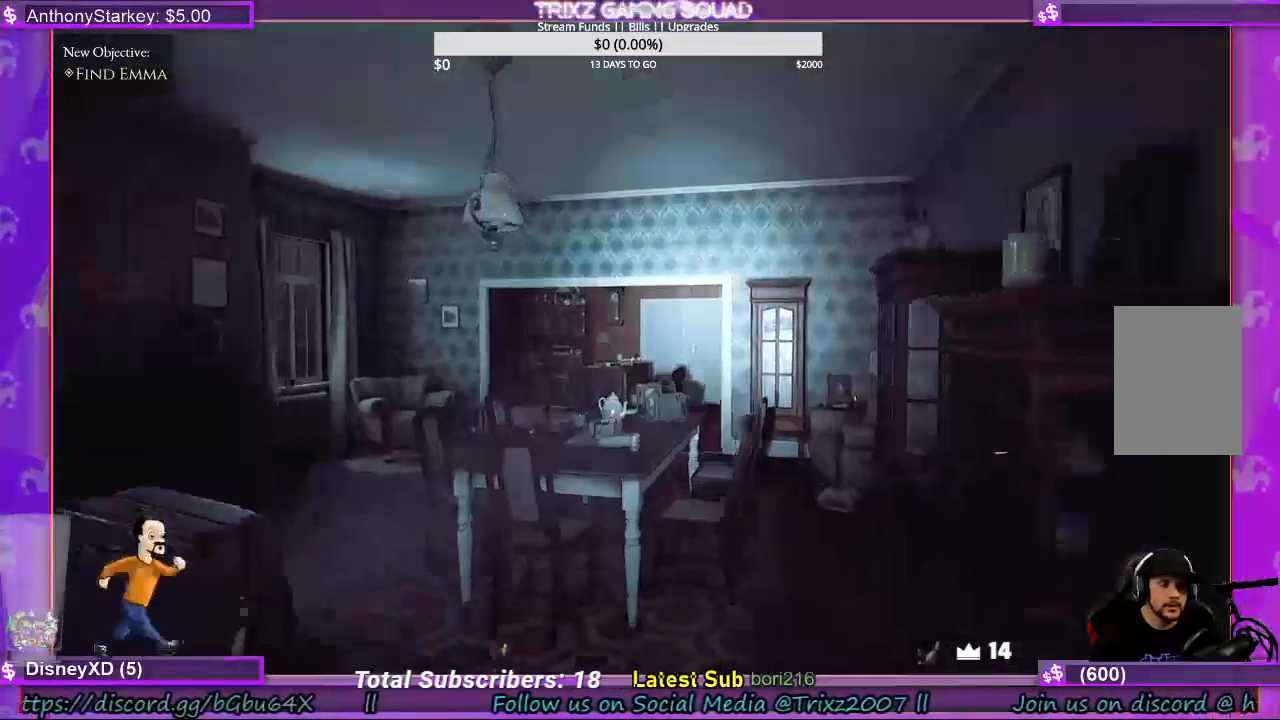
{"keys": ["w"], "mouse": [], "events": [[67, "a", "down"], [133, "a", "up"], [167, "d", "down"], [233, "shift", "up"], [400, "d", "up"]]}
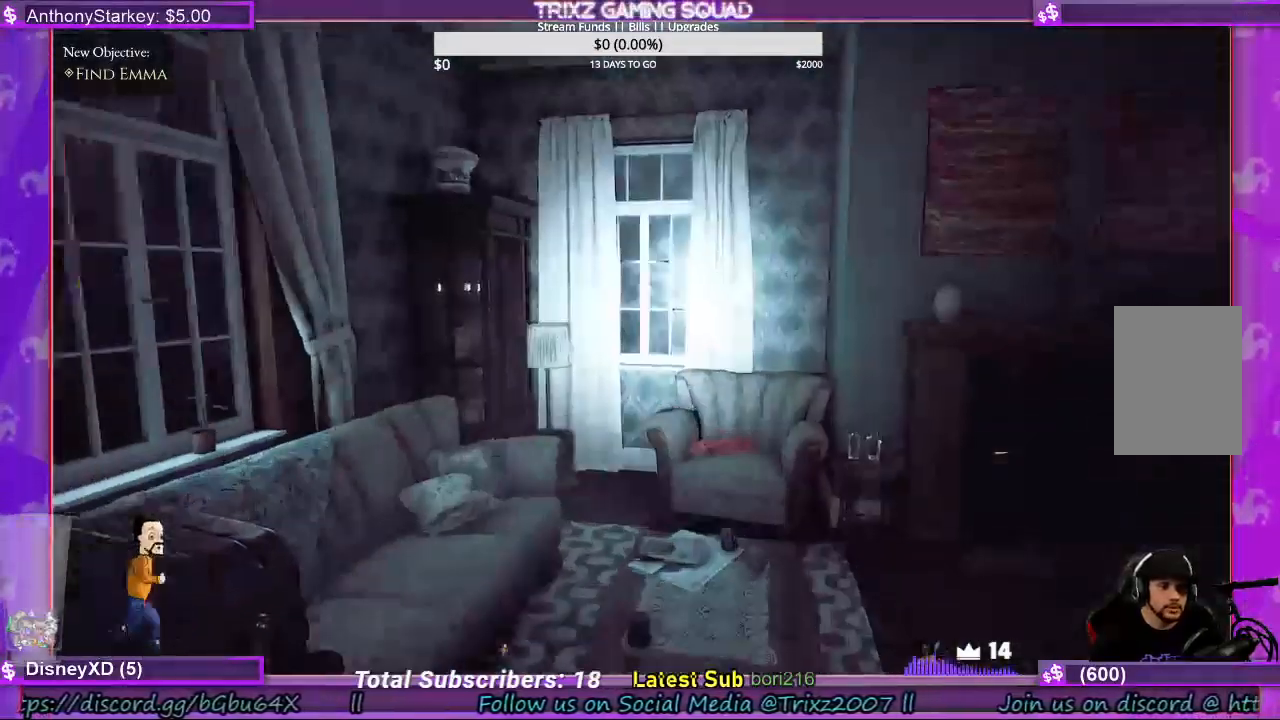
{"keys": ["a", "shift", "w"], "mouse": [], "events": [[400, "a", "down"], [467, "shift", "down"]]}
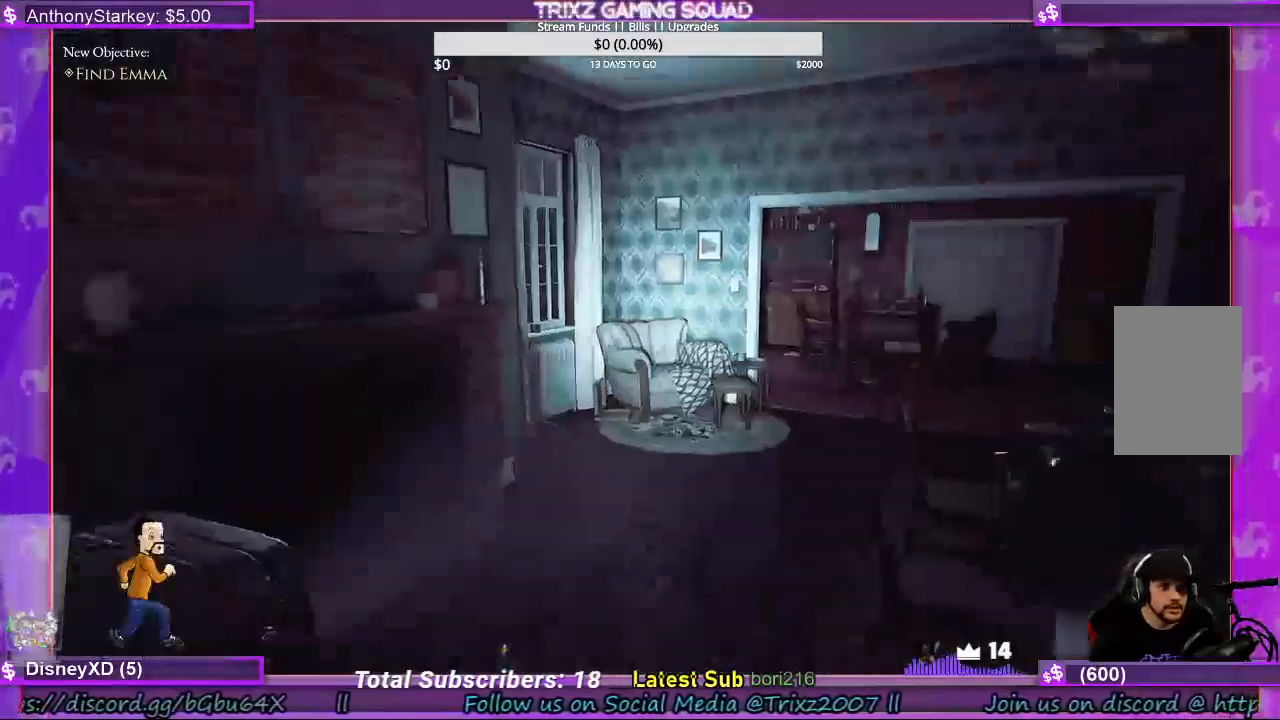
{"keys": ["a", "shift", "w"], "mouse": [], "events": [[167, "a", "up"], [333, "a", "down"]]}
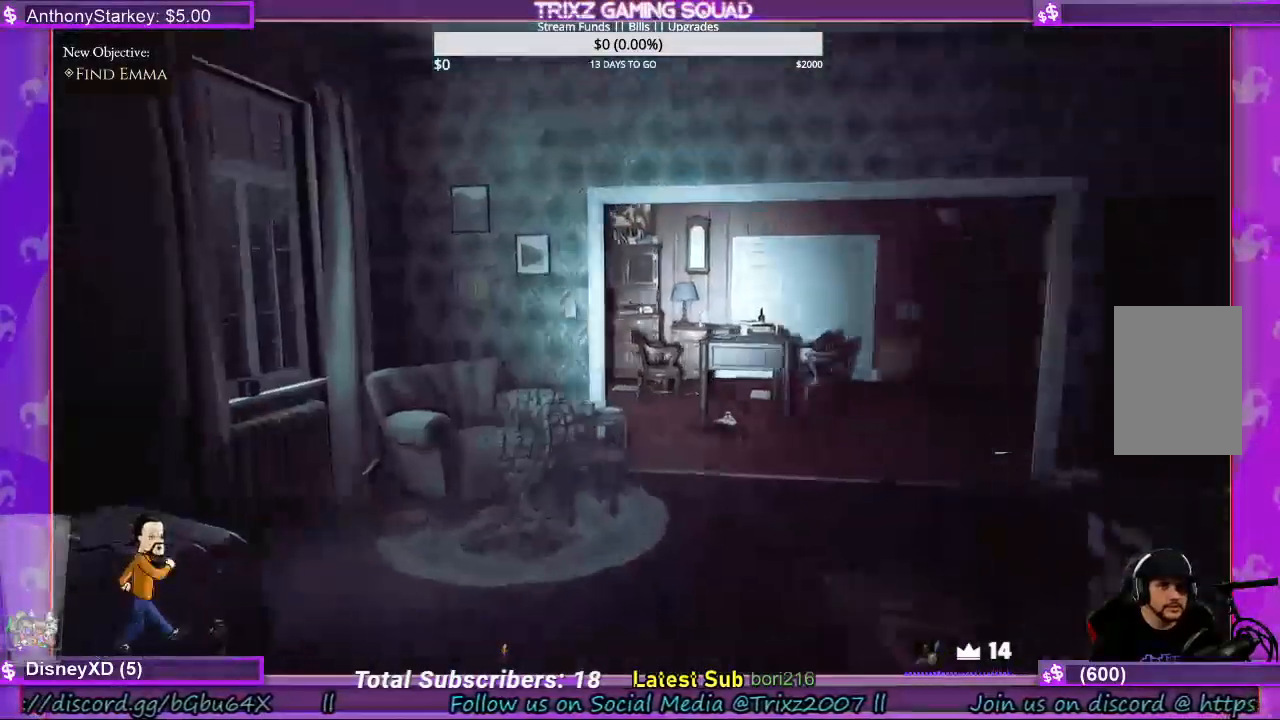
{"keys": ["shift", "w"], "mouse": [], "events": [[67, "a", "up"]]}
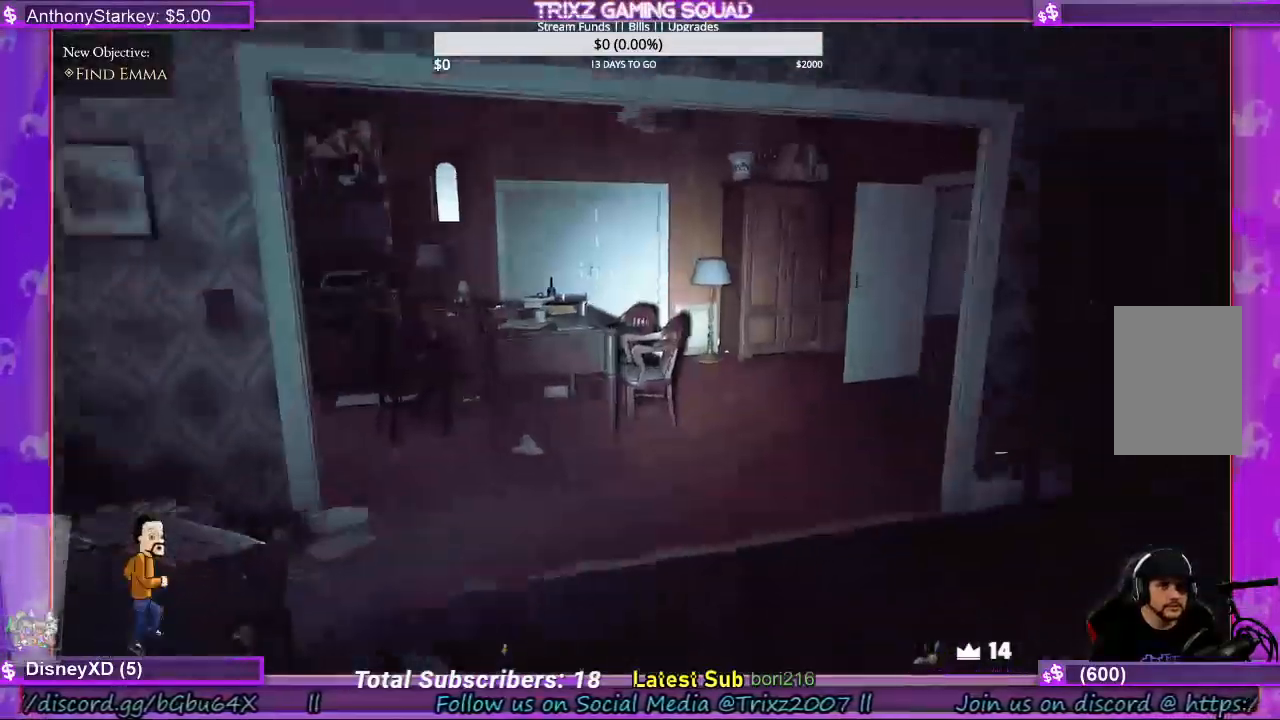
{"keys": [], "mouse": [], "events": [[400, "shift", "up"], [467, "w", "up"]]}
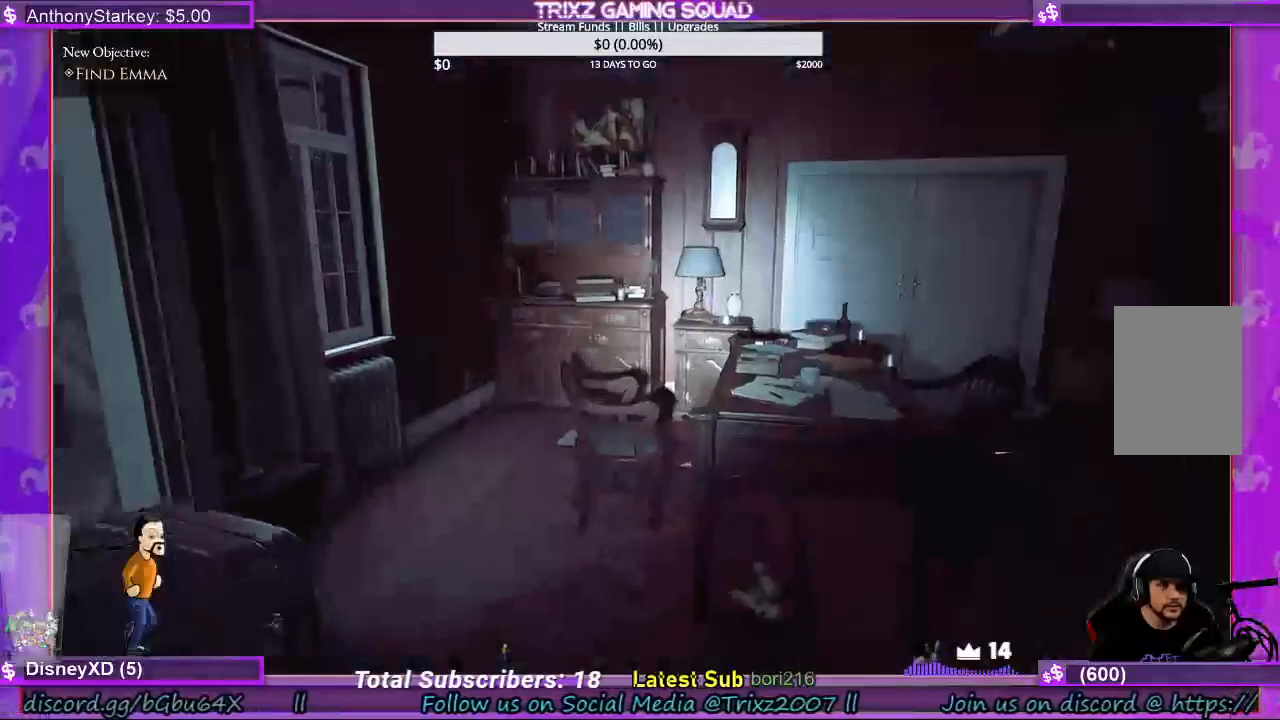
{"keys": ["d", "w"], "mouse": [], "events": [[433, "w", "down"], [500, "d", "down"]]}
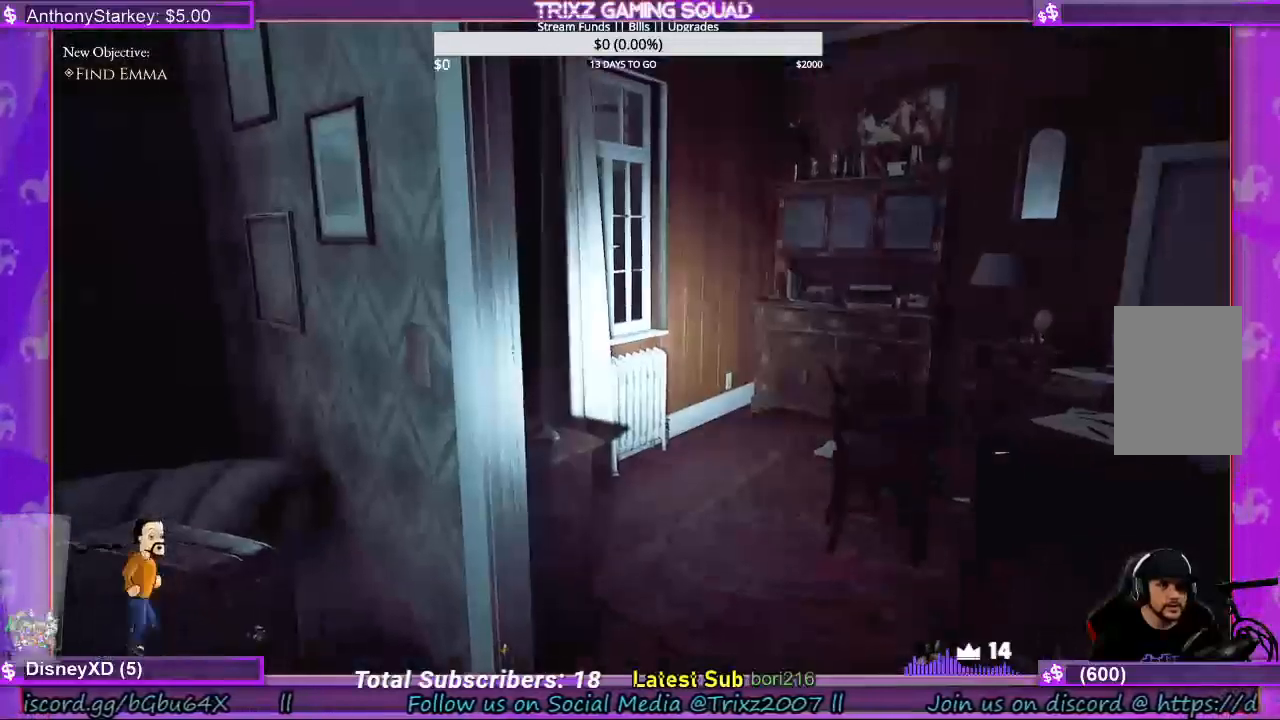
{"keys": ["d", "w"], "mouse": [], "events": []}
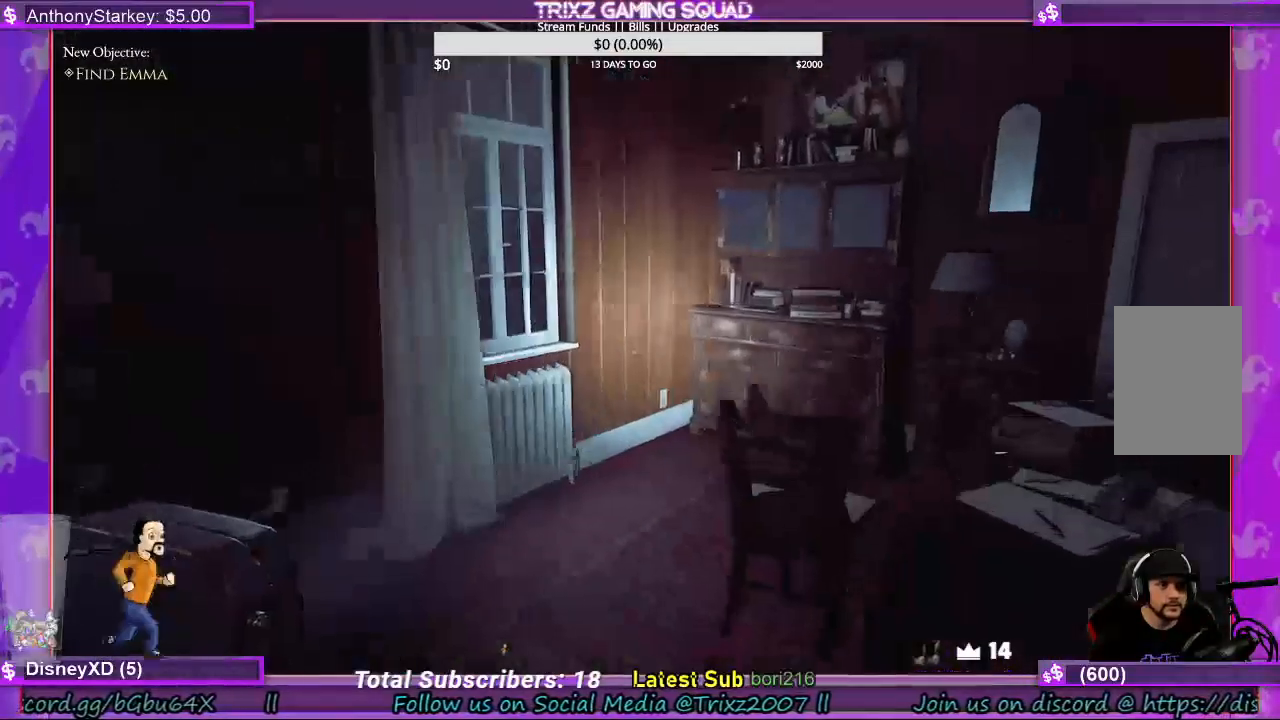
{"keys": [], "mouse": [], "events": [[33, "d", "up"], [67, "w", "up"]]}
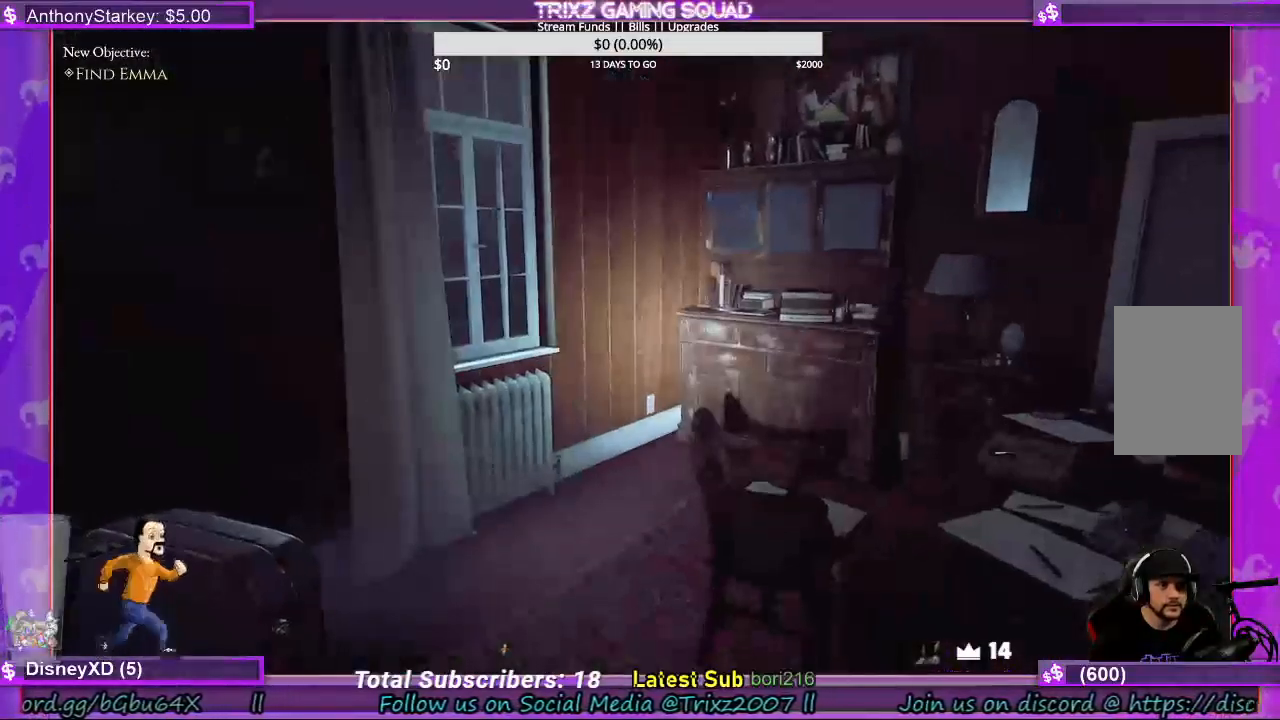
{"keys": [], "mouse": [], "events": []}
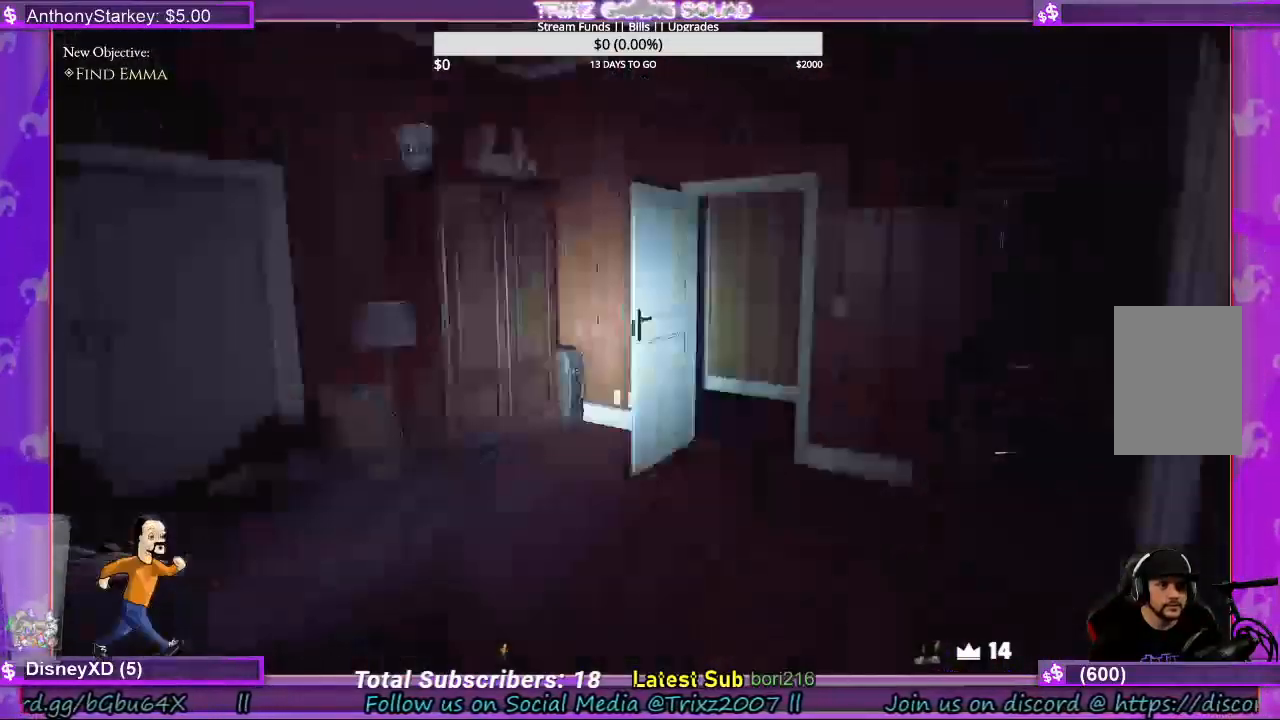
{"keys": ["shift", "w"], "mouse": [], "events": [[33, "w", "down"], [133, "shift", "down"]]}
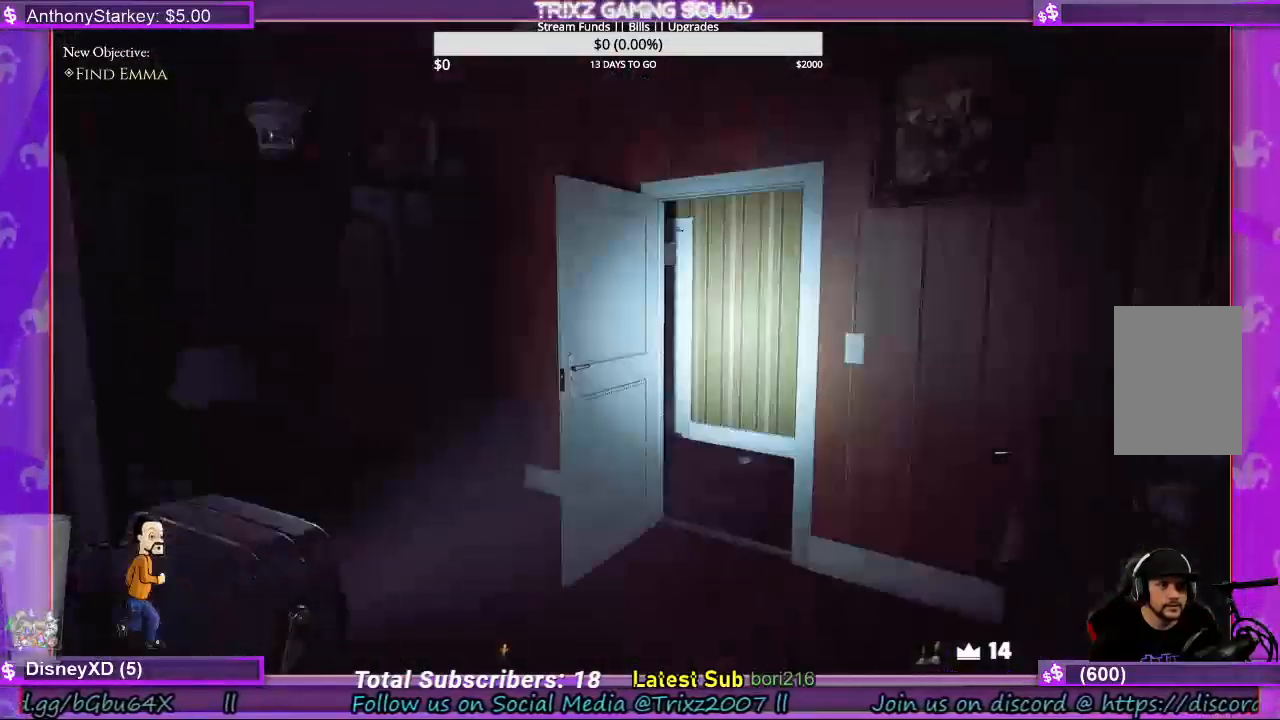
{"keys": ["a", "shift", "w"], "mouse": [], "events": [[433, "a", "down"]]}
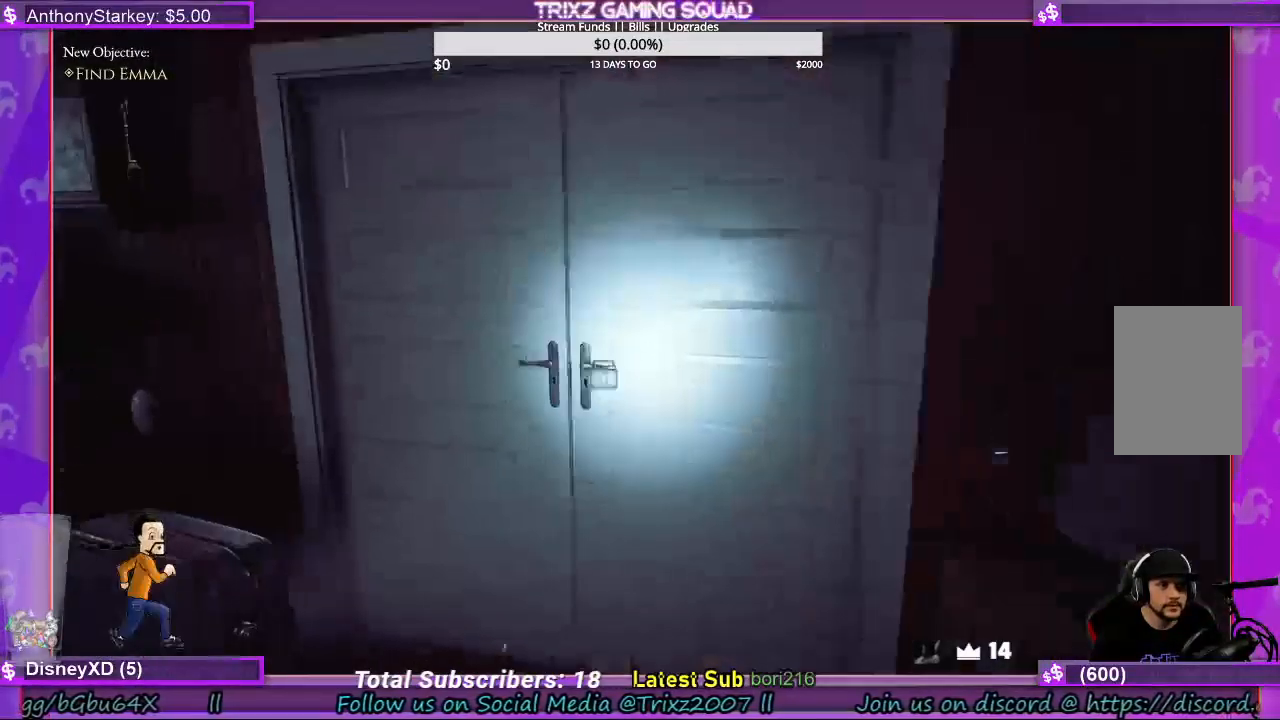
{"keys": ["shift"], "mouse": [], "events": [[100, "a", "up"], [100, "mouse_left", "down"], [167, "w", "up"], [200, "mouse_left", "up"]]}
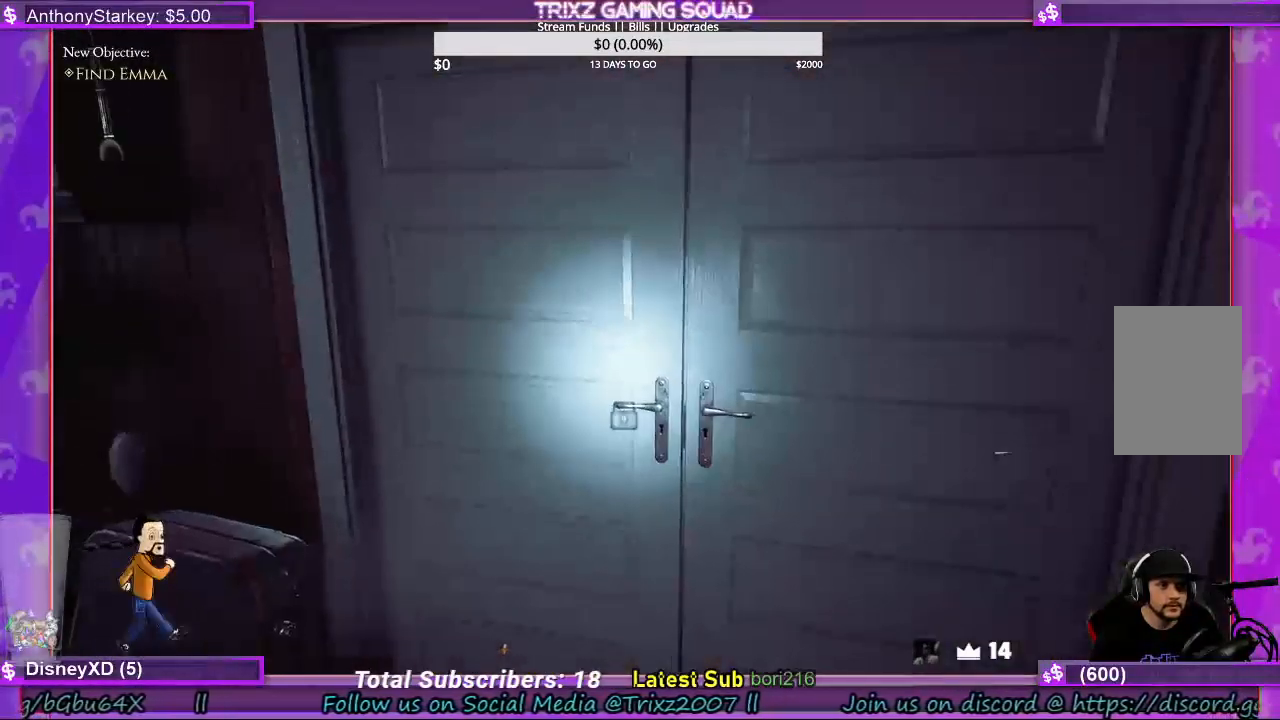
{"keys": ["d", "shift", "w"], "mouse": [], "events": [[100, "mouse_left", "down"], [167, "mouse_left", "up"], [300, "w", "down"], [367, "d", "down"]]}
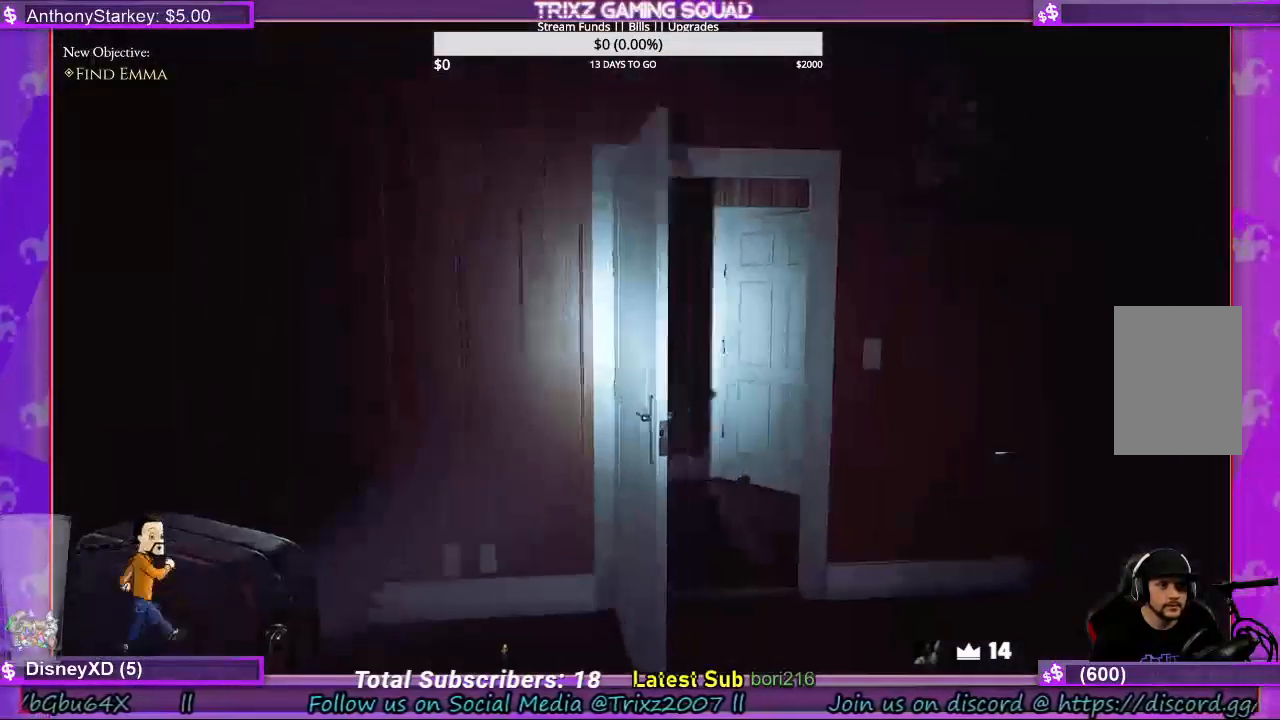
{"keys": ["shift", "w"], "mouse": [], "events": [[233, "d", "up"]]}
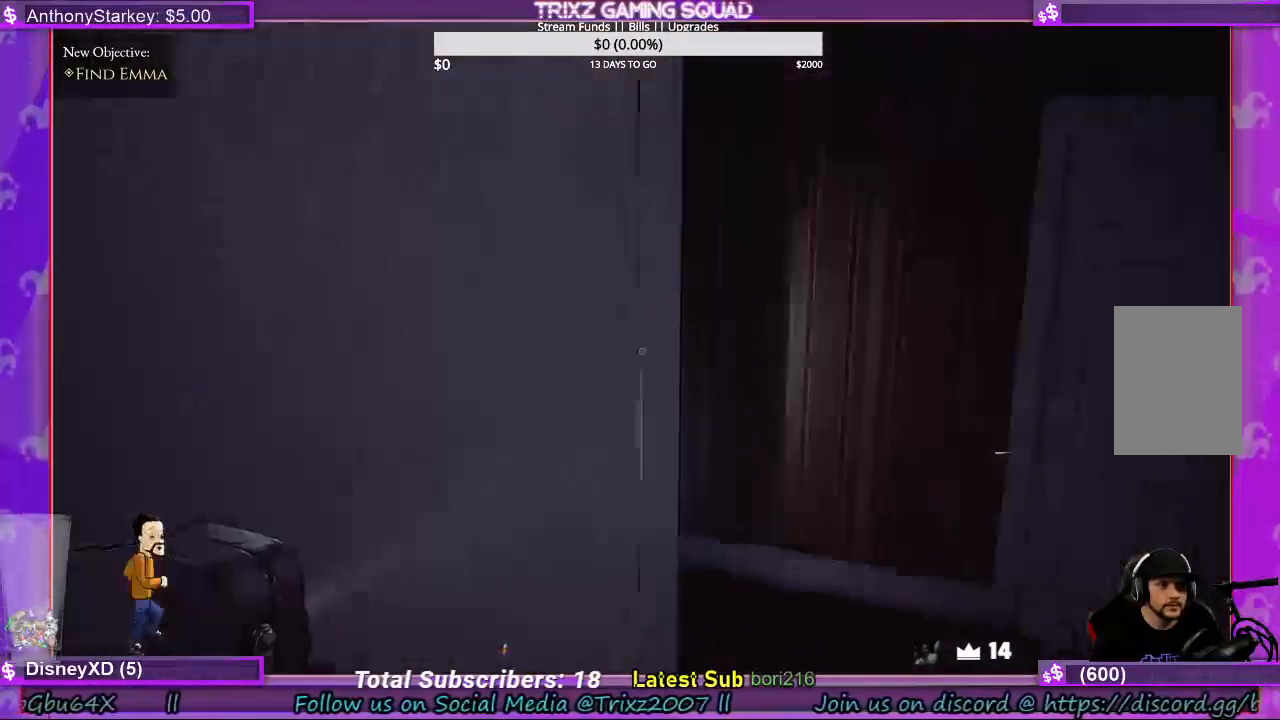
{"keys": [], "mouse": [], "events": [[133, "shift", "up"], [200, "w", "up"]]}
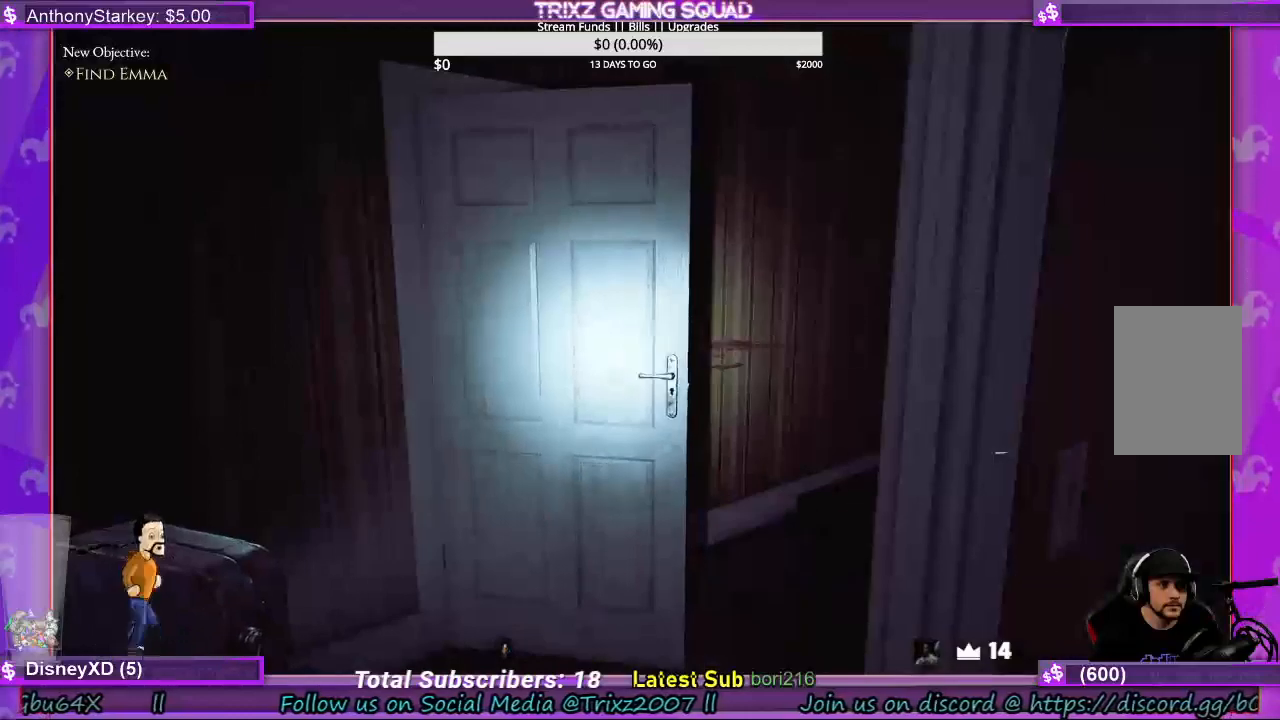
{"keys": ["w"], "mouse": [], "events": [[367, "w", "down"]]}
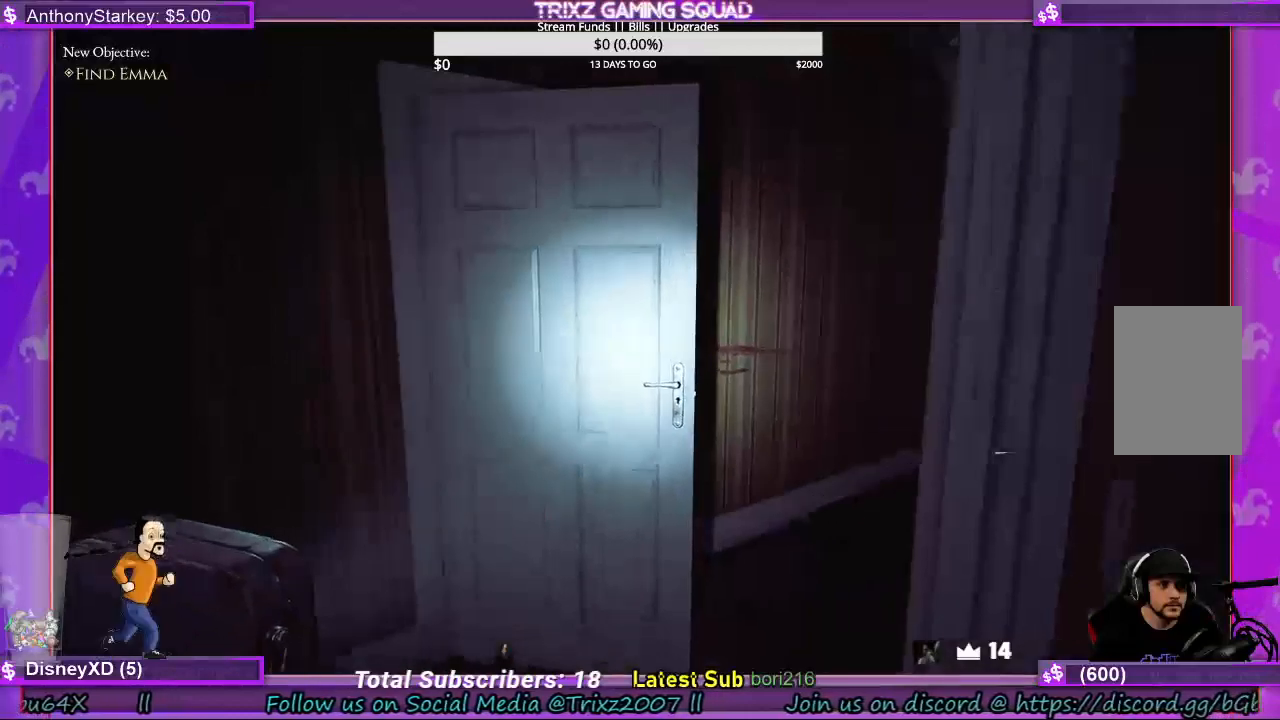
{"keys": [], "mouse": [], "events": [[267, "w", "up"]]}
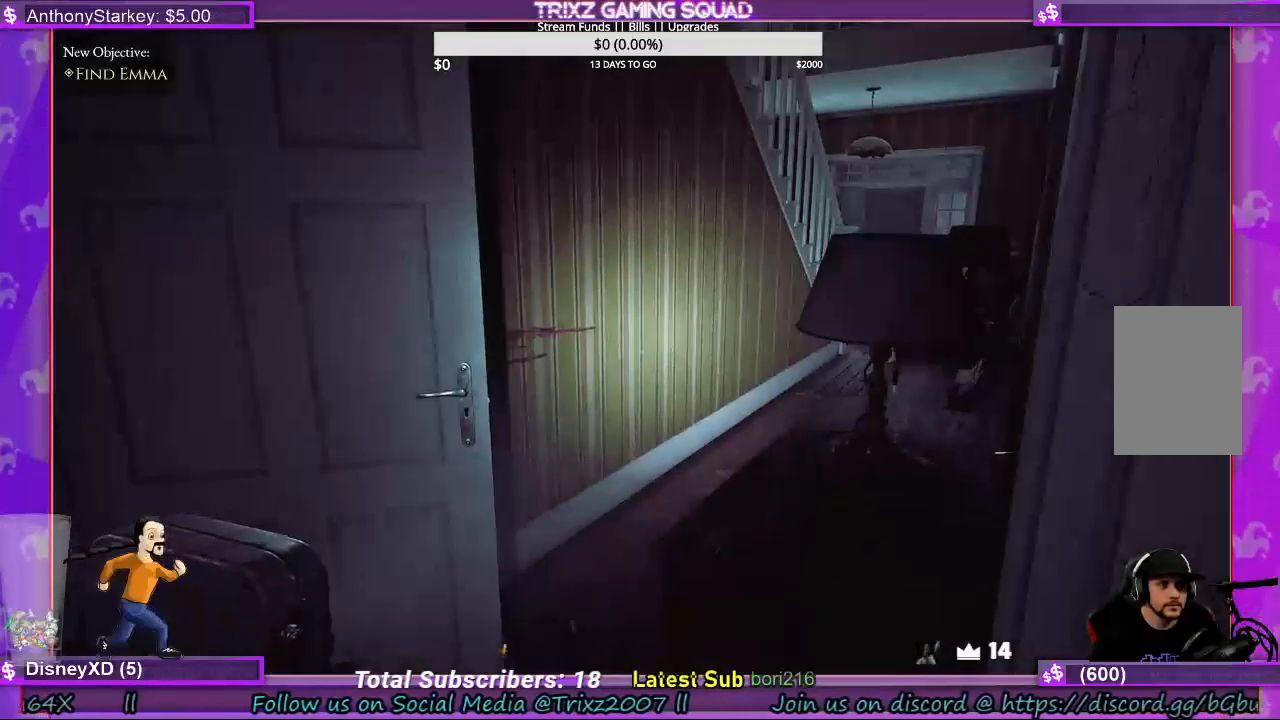
{"keys": [], "mouse": [], "events": []}
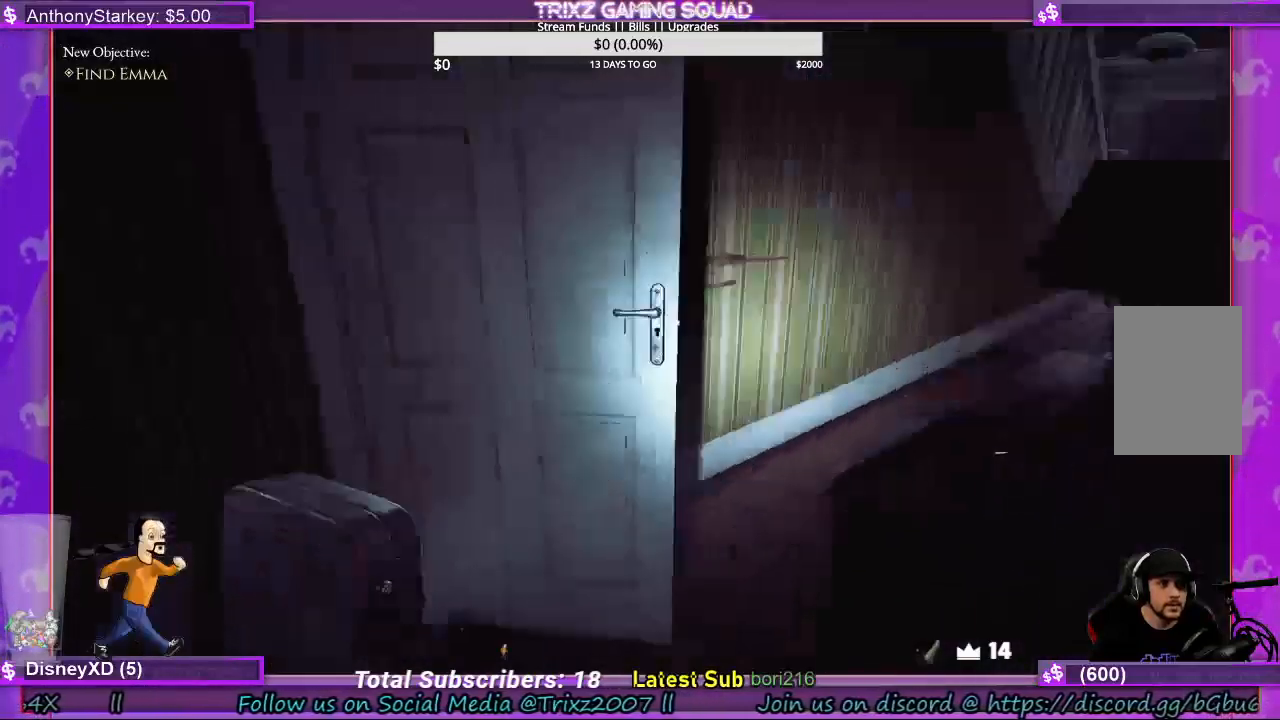
{"keys": ["w"], "mouse": [], "events": [[133, "w", "down"], [300, "d", "down"], [500, "d", "up"]]}
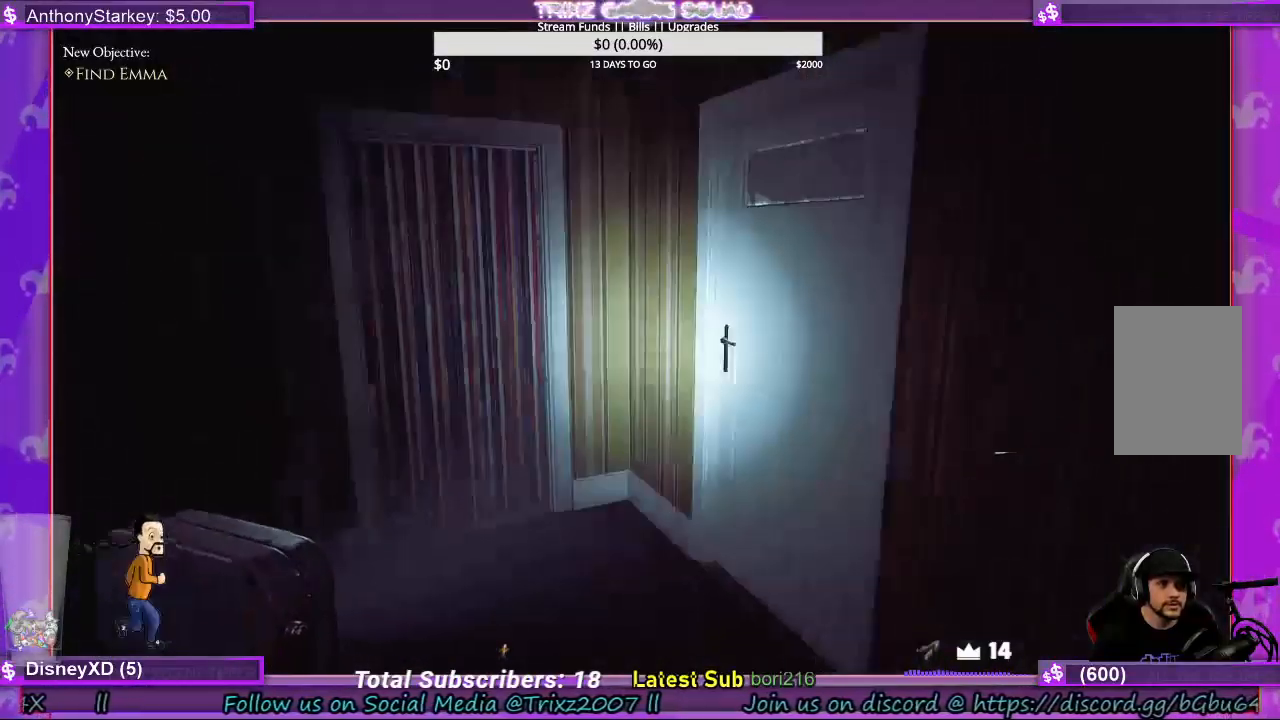
{"keys": [], "mouse": ["left"], "events": [[100, "shift", "down"], [333, "shift", "up"], [400, "w", "up"], [500, "mouse_left", "down"]]}
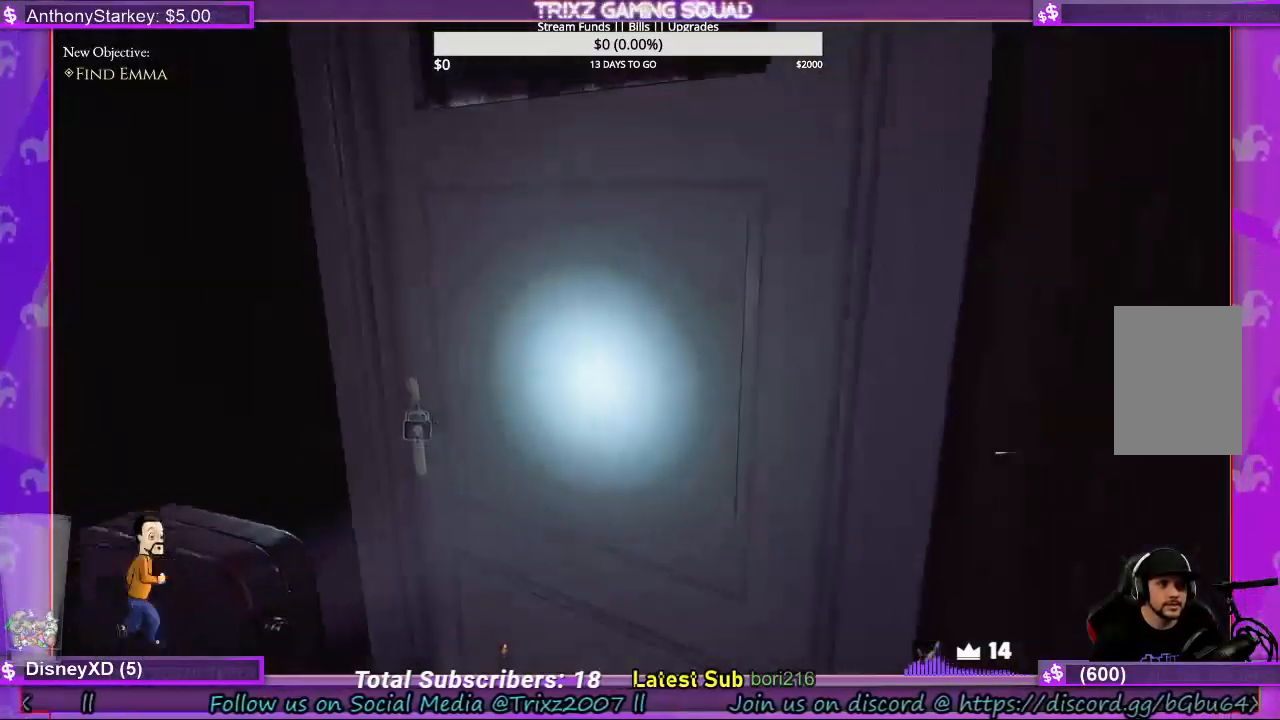
{"keys": ["shift", "w"], "mouse": [], "events": [[133, "mouse_left", "up"], [233, "mouse_left", "down"], [300, "mouse_left", "up"], [333, "w", "down"], [367, "shift", "down"]]}
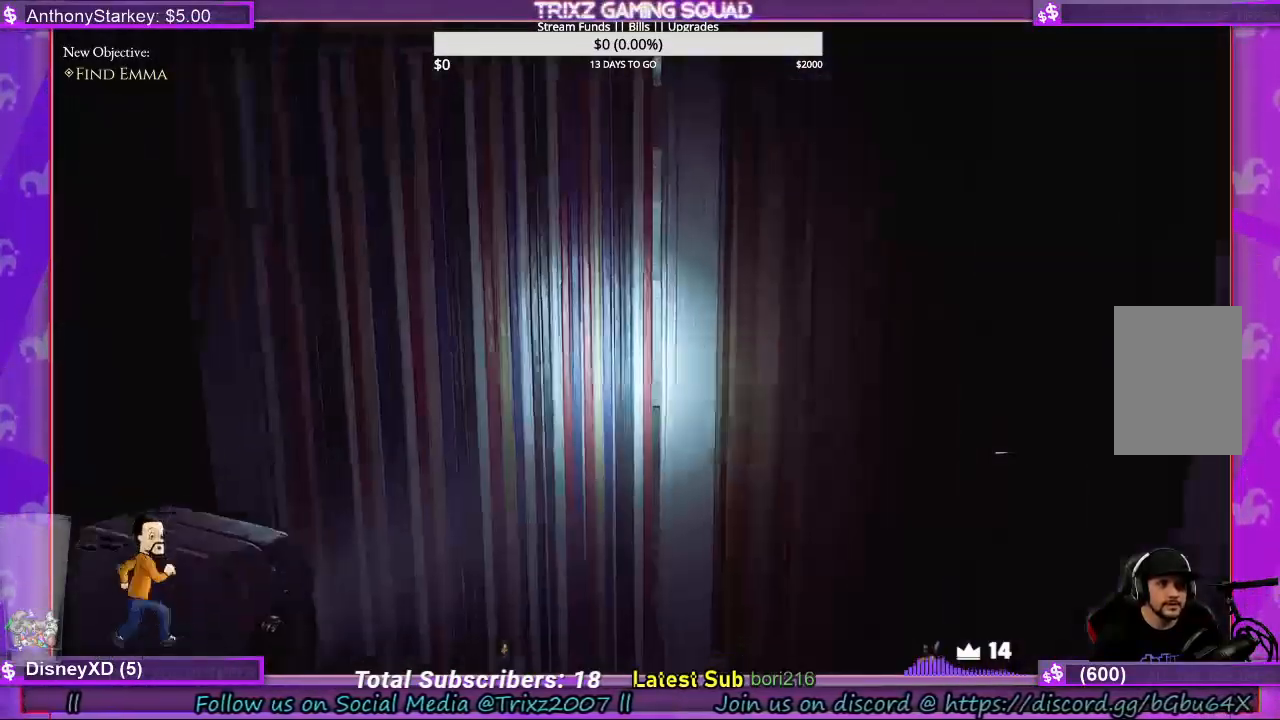
{"keys": ["shift", "w"], "mouse": [], "events": [[267, "a", "down"], [500, "a", "up"]]}
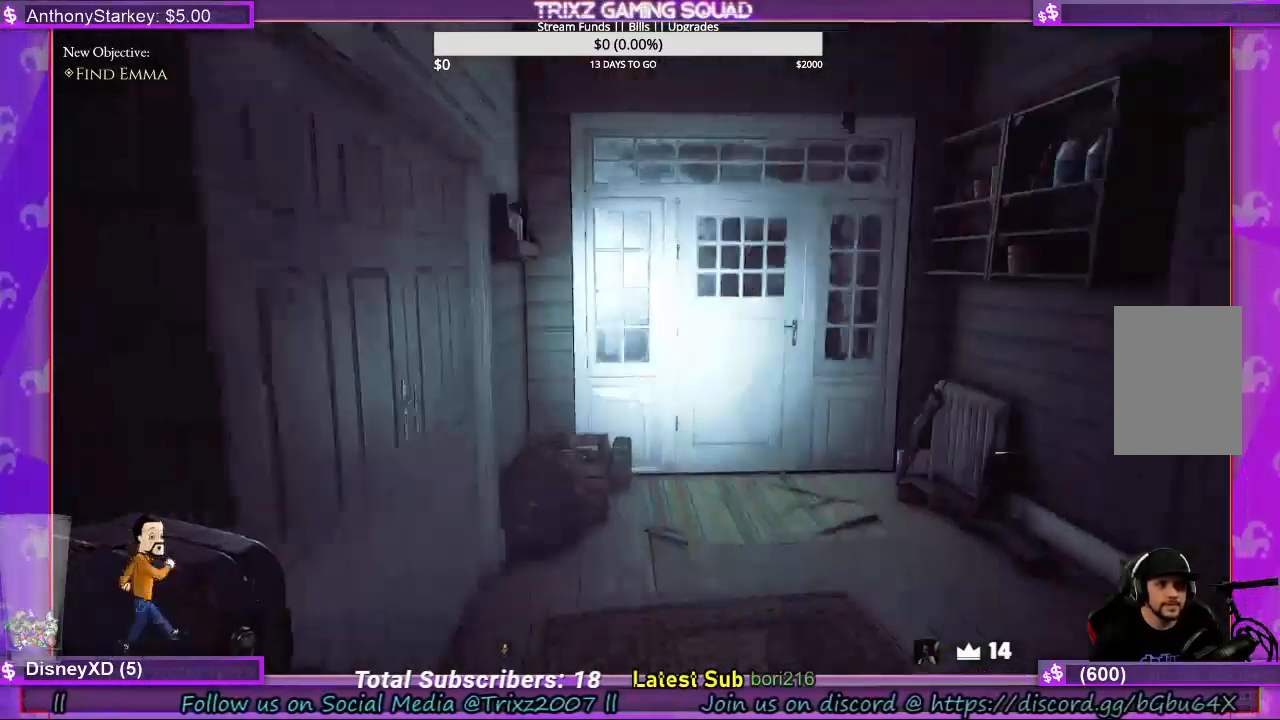
{"keys": [], "mouse": [], "events": [[133, "shift", "up"], [200, "w", "up"]]}